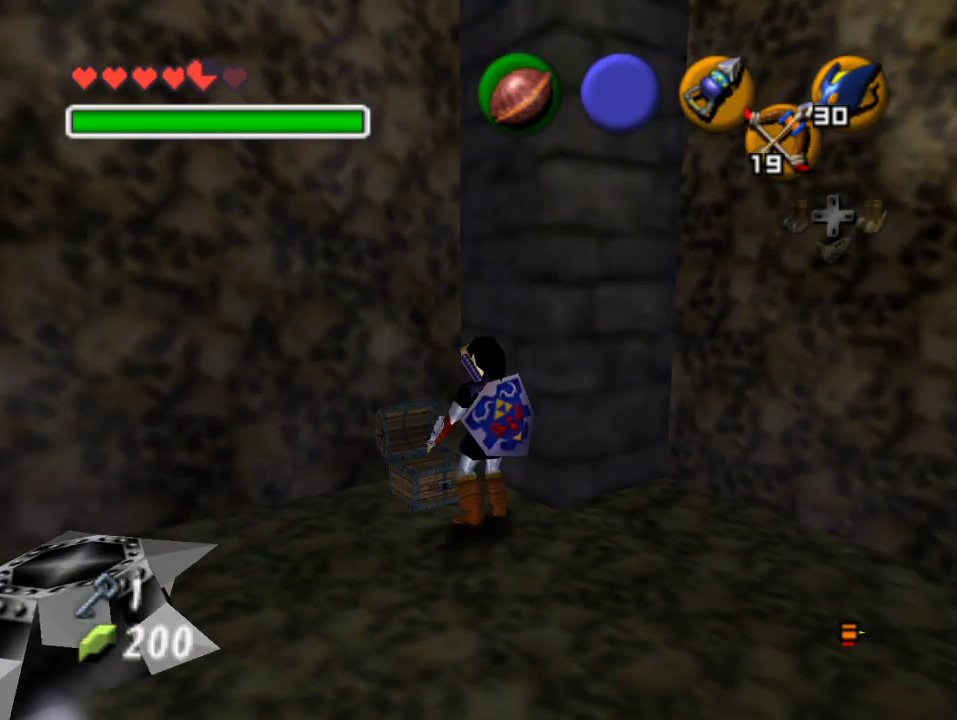
Gameplay with a controller (Nintendo layout); each line is a JSON object with the inputs held at the frame after it. "events" lists button and stick changes between this image and that frame as [ms after this image, input, new state], when the widget could be followed in between. Not read: L3 R3 Z.
{"buttons": [], "left_stick": "center", "events": []}
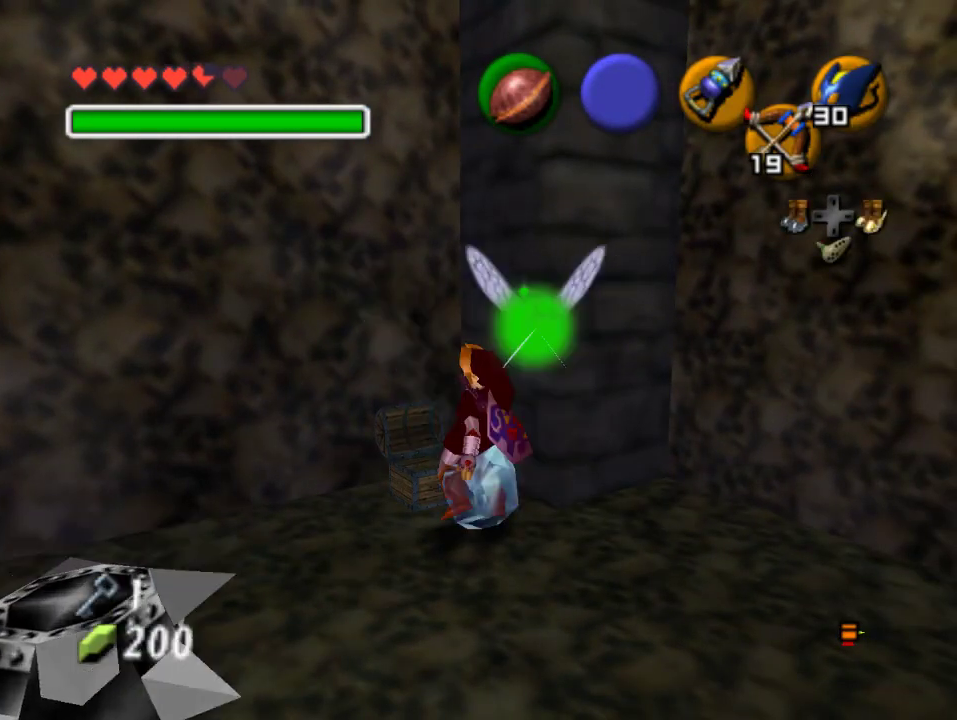
{"buttons": ["B"], "left_stick": "center", "events": [[300, "A", "down"], [333, "B", "down"], [367, "A", "up"], [400, "B", "up"], [433, "A", "down"], [467, "B", "down"], [500, "A", "up"]]}
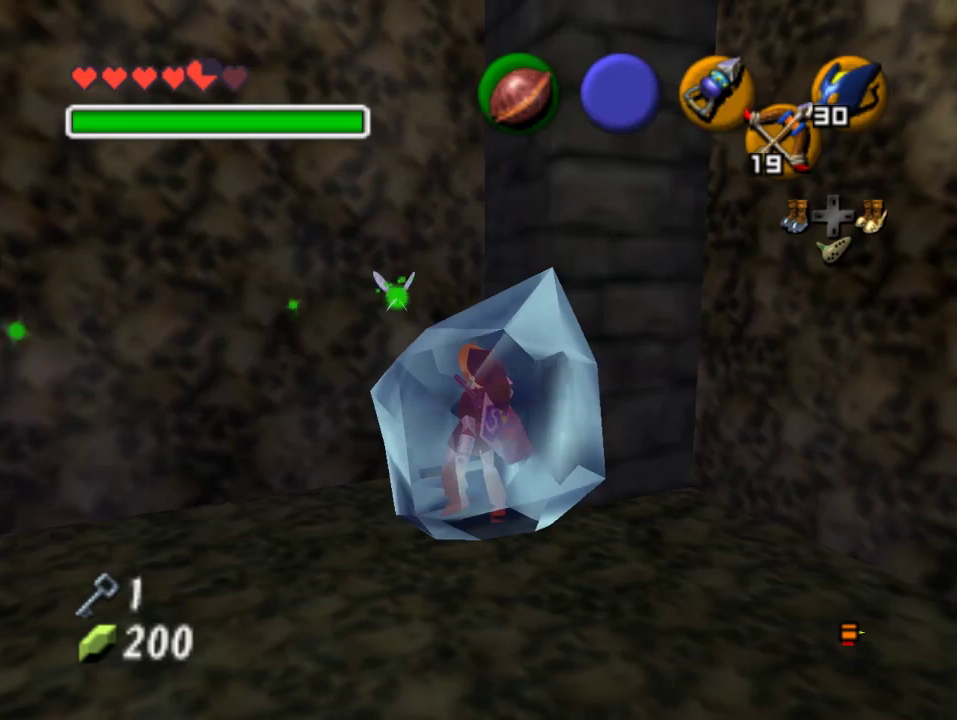
{"buttons": ["A"], "left_stick": "center", "events": [[33, "B", "up"], [67, "A", "down"], [333, "A", "up"], [500, "A", "down"]]}
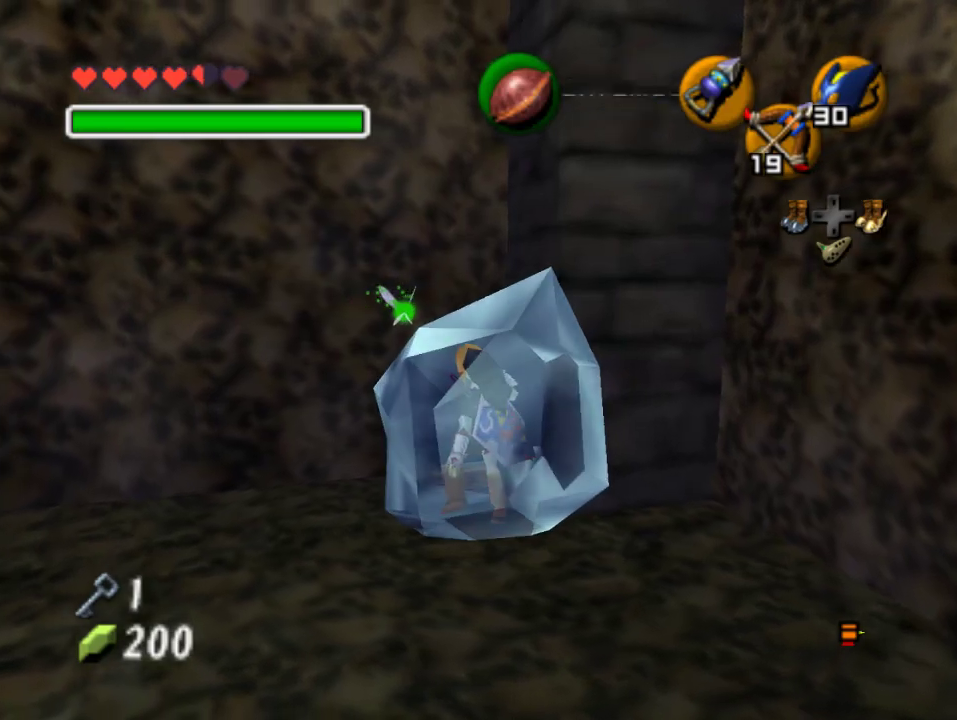
{"buttons": ["A"], "left_stick": "center", "events": [[167, "A", "up"], [167, "B", "down"], [233, "A", "down"], [233, "B", "up"], [300, "A", "up"], [500, "A", "down"]]}
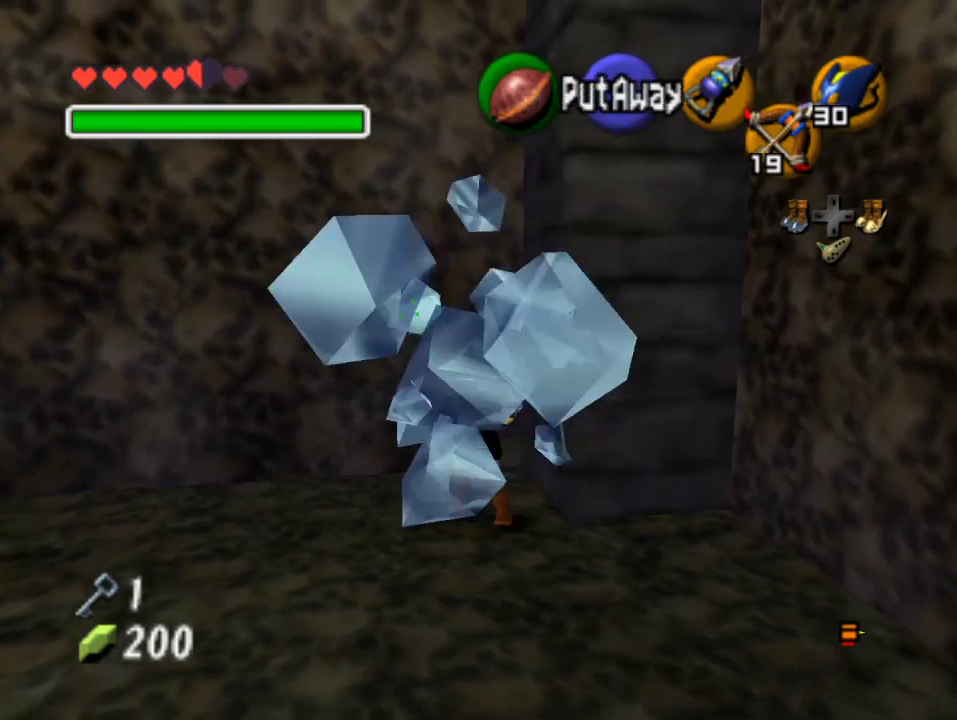
{"buttons": [], "left_stick": "down-left", "events": [[33, "A", "up"], [267, "left_stick", "down-left"]]}
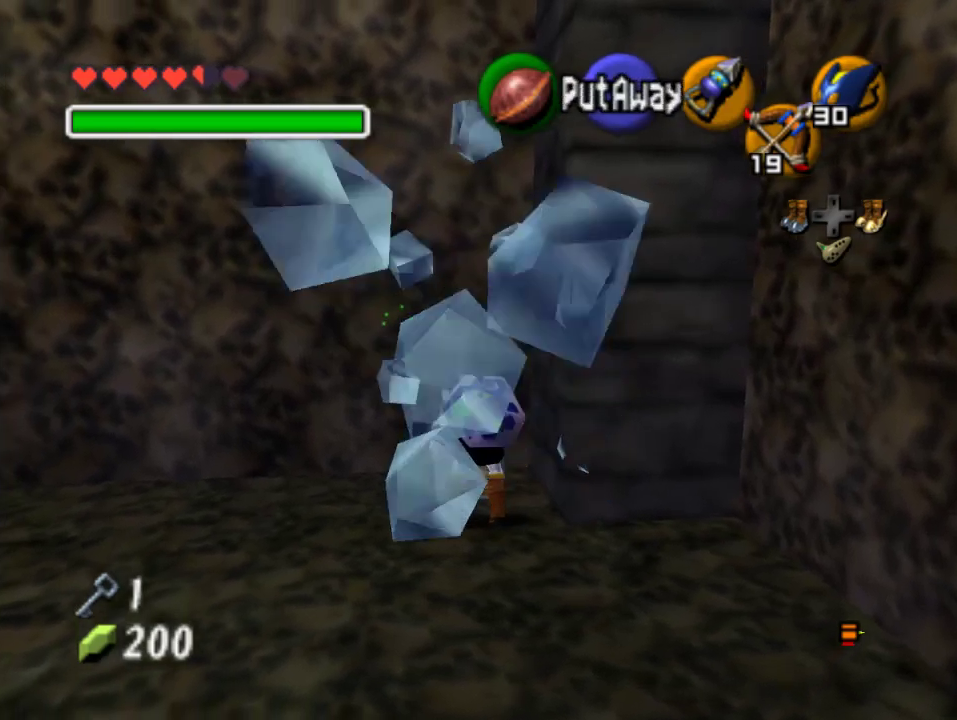
{"buttons": [], "left_stick": "left", "events": [[267, "A", "down"], [333, "left_stick", "left"], [467, "A", "up"]]}
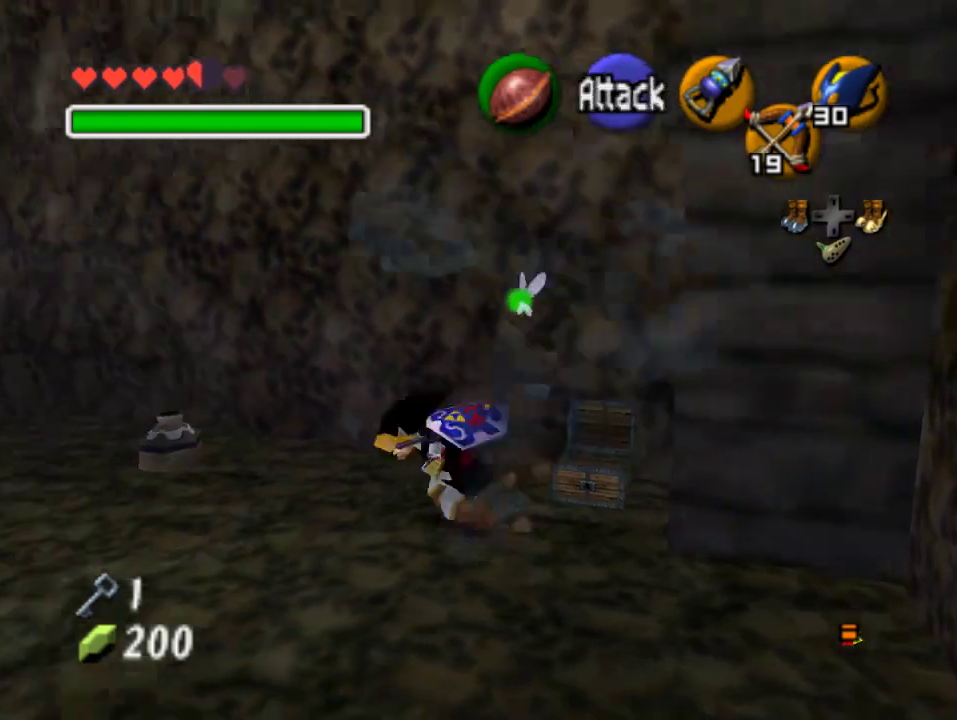
{"buttons": [], "left_stick": "left", "events": []}
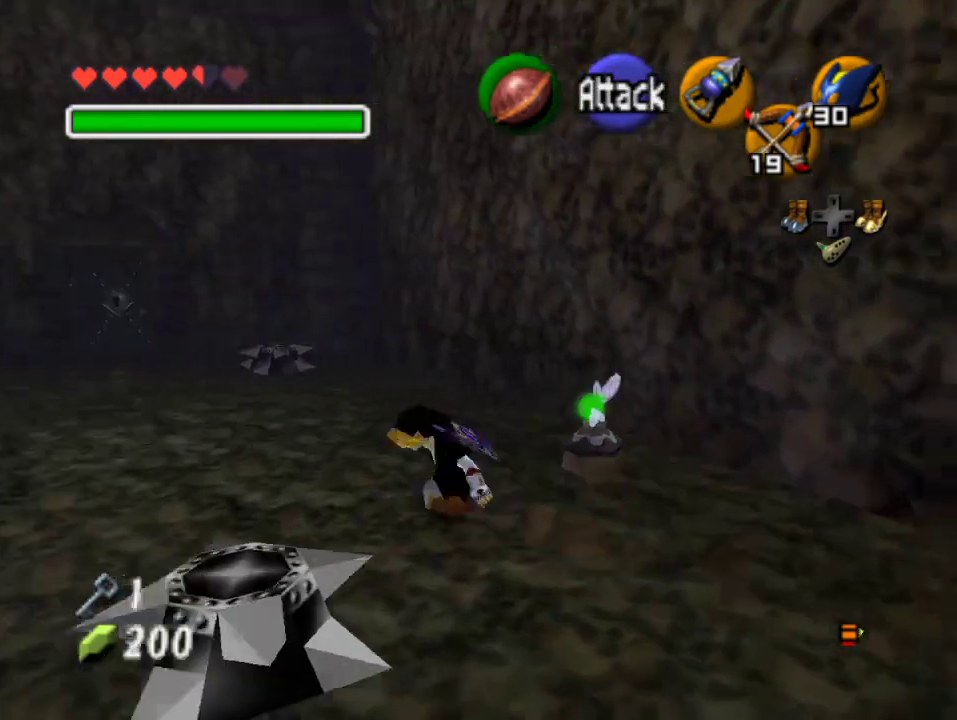
{"buttons": [], "left_stick": "up-left", "events": [[33, "left_stick", "up-left"], [267, "left_stick", "left"], [467, "left_stick", "up-left"]]}
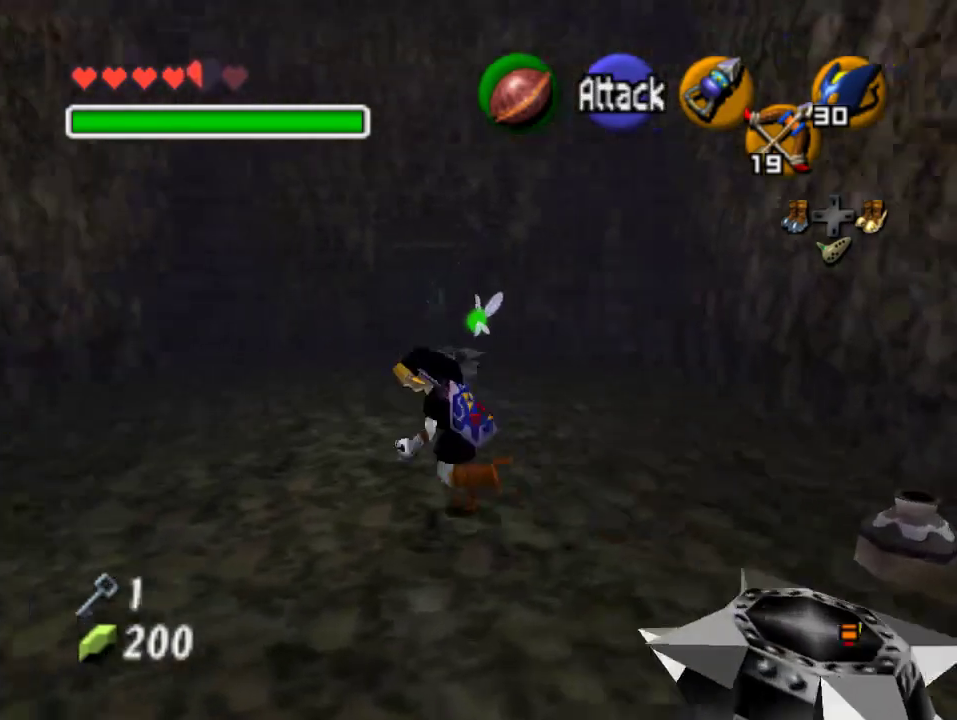
{"buttons": [], "left_stick": "up-right", "events": [[100, "left_stick", "up"], [333, "left_stick", "up-right"]]}
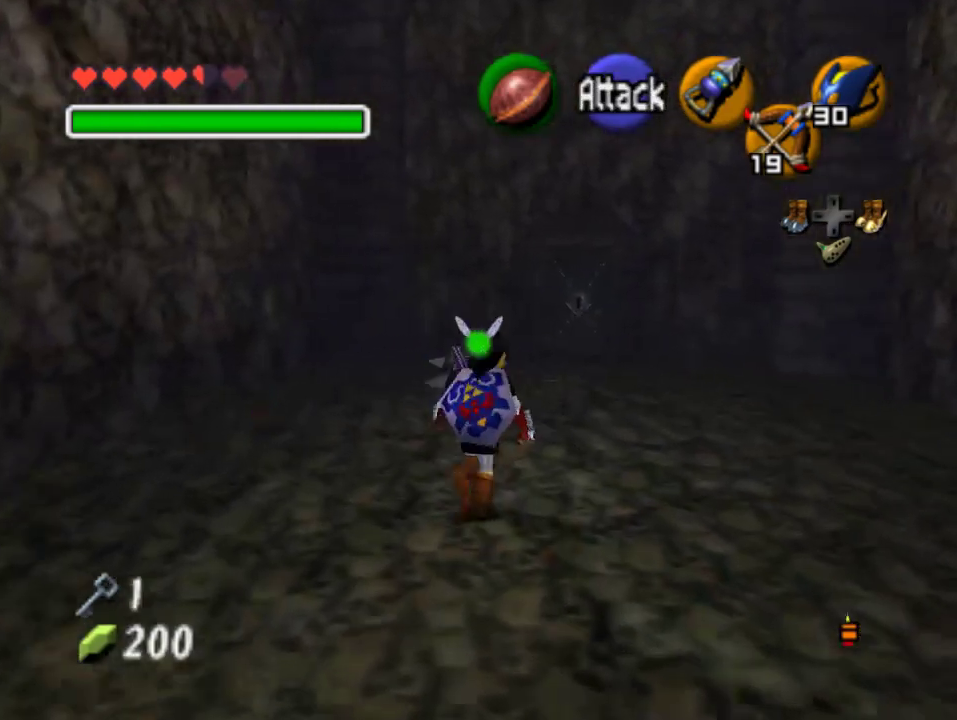
{"buttons": [], "left_stick": "up-right", "events": [[33, "A", "down"], [33, "left_stick", "center"], [133, "A", "up"], [200, "A", "down"], [300, "A", "up"], [367, "left_stick", "up-right"]]}
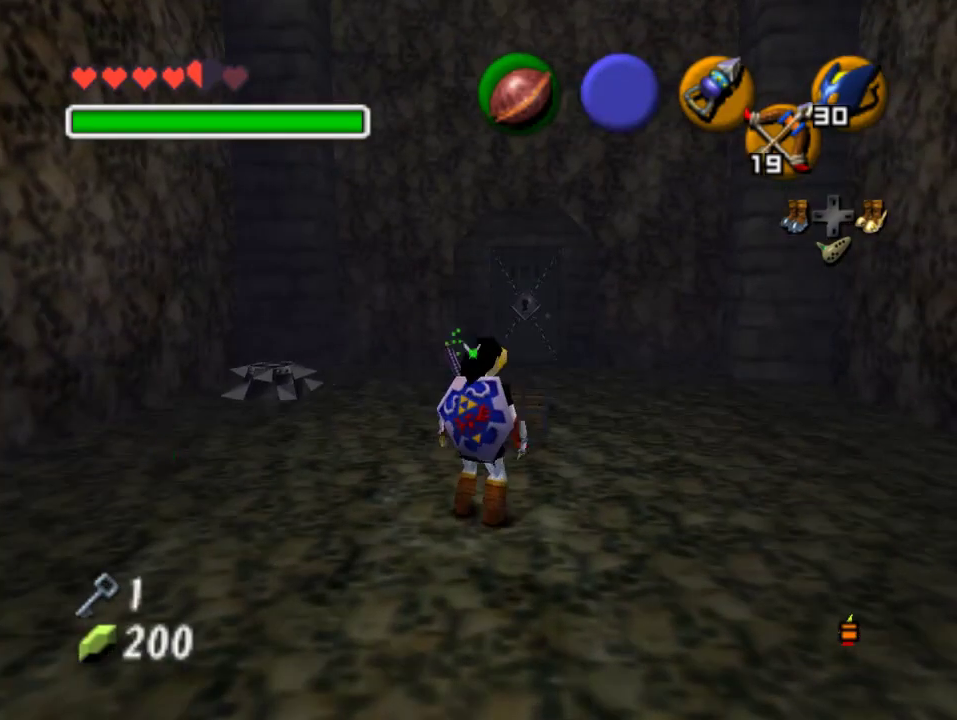
{"buttons": ["A"], "left_stick": "center", "events": [[67, "left_stick", "up"], [400, "left_stick", "center"], [433, "A", "down"]]}
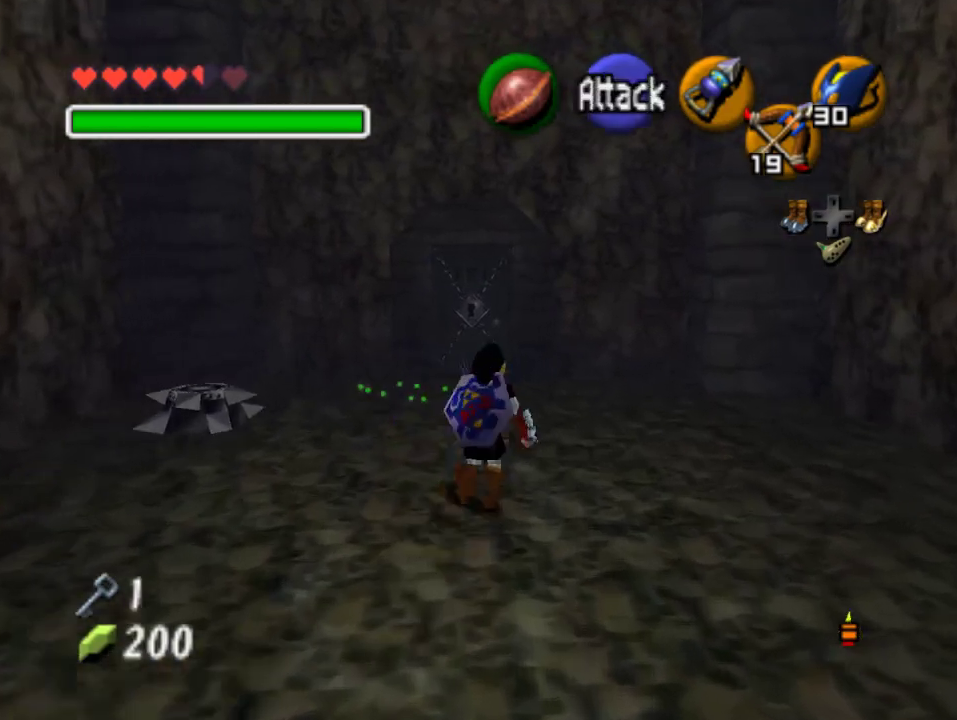
{"buttons": [], "left_stick": "center", "events": [[33, "A", "up"], [100, "A", "down"], [167, "A", "up"], [233, "A", "down"], [333, "A", "up"]]}
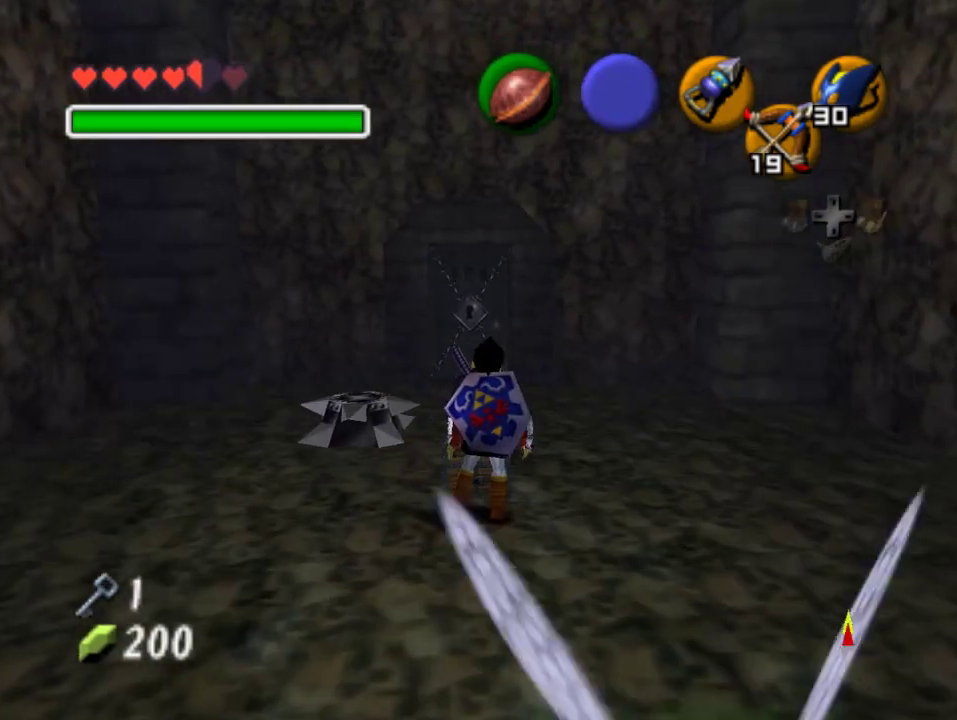
{"buttons": [], "left_stick": "center", "events": []}
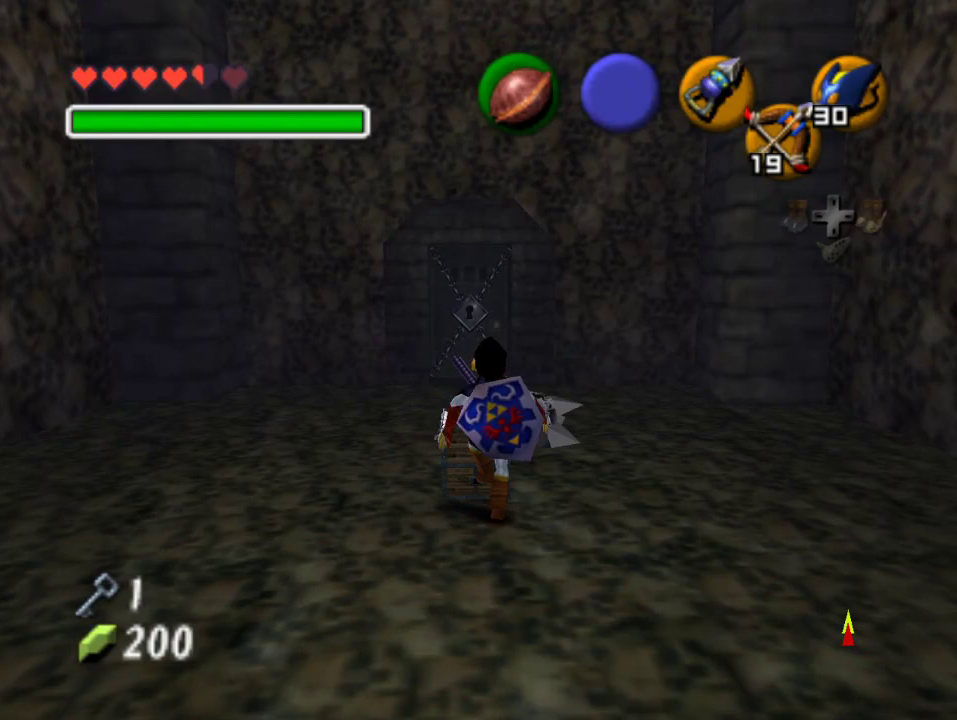
{"buttons": [], "left_stick": "center", "events": []}
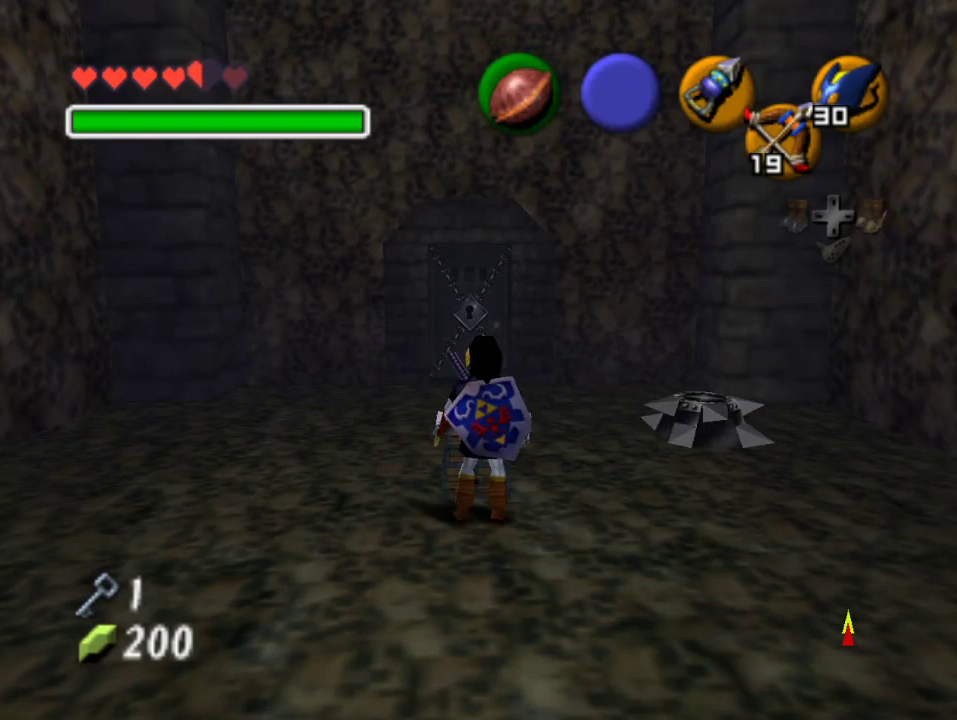
{"buttons": [], "left_stick": "center", "events": []}
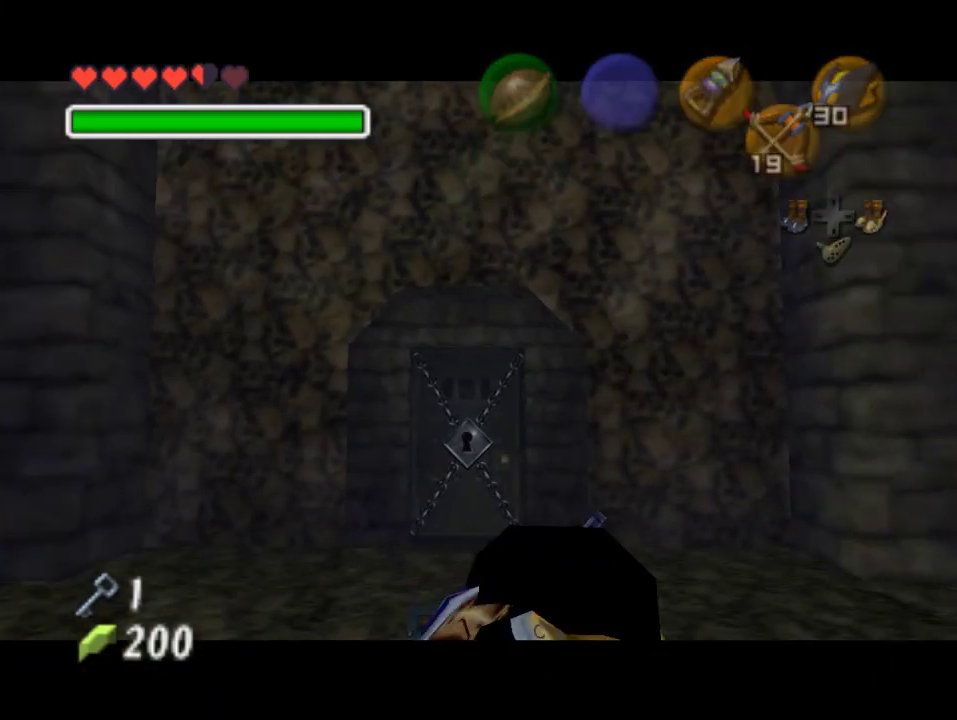
{"buttons": [], "left_stick": "center", "events": []}
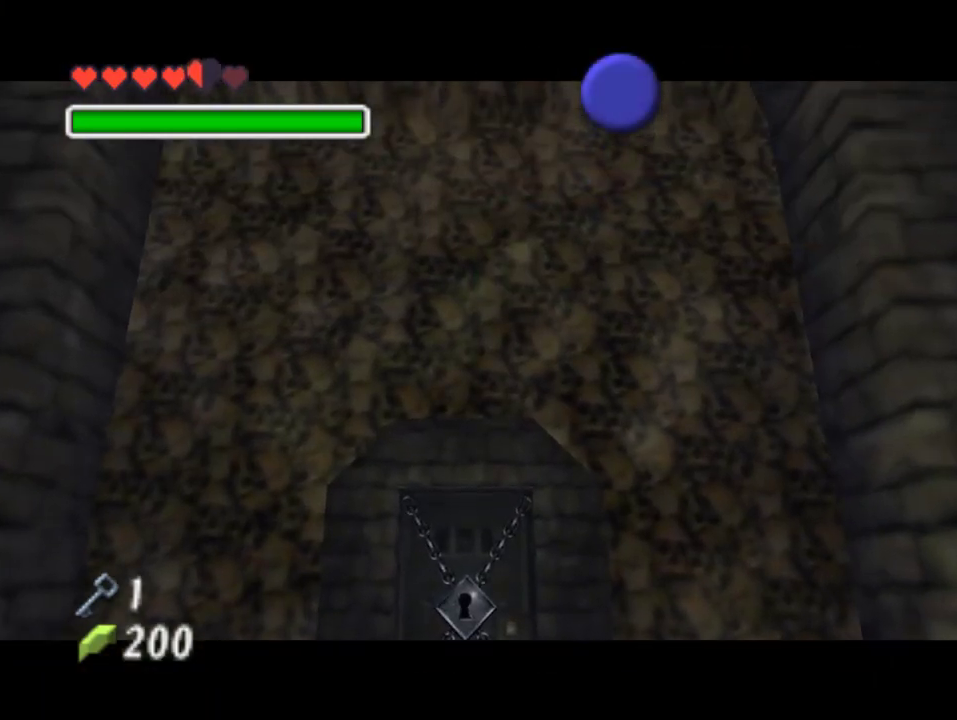
{"buttons": [], "left_stick": "center", "events": []}
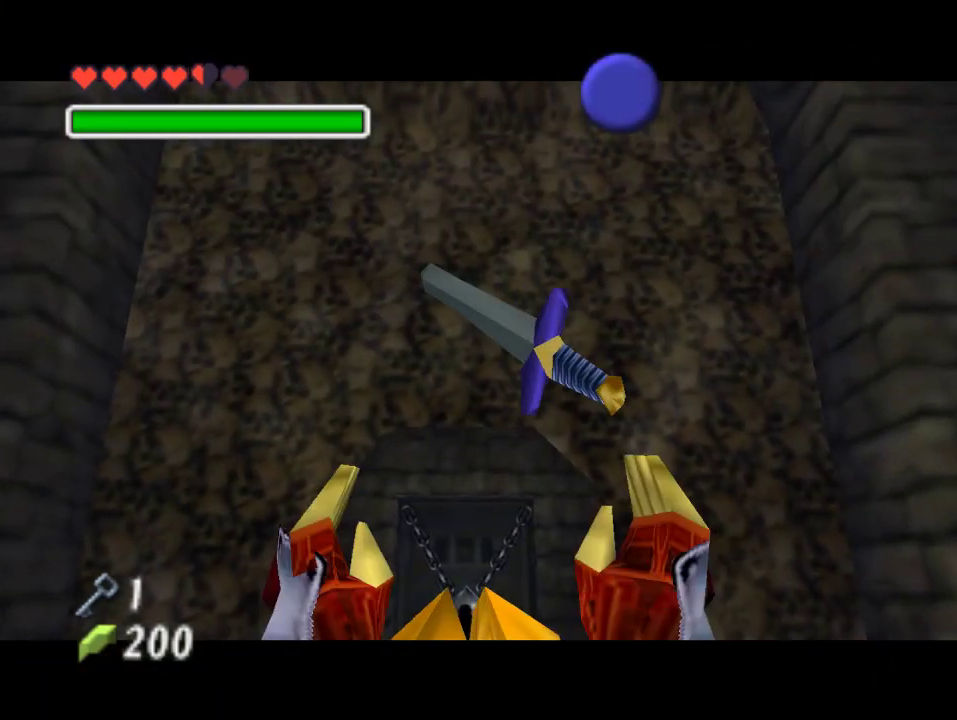
{"buttons": ["B"], "left_stick": "center", "events": [[467, "B", "down"]]}
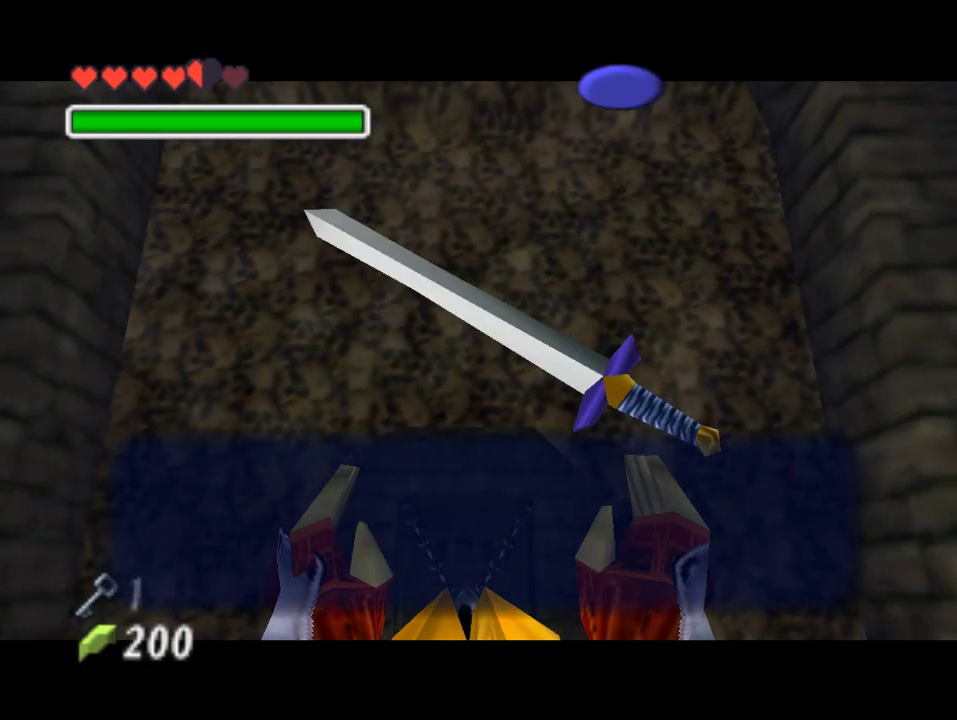
{"buttons": [], "left_stick": "left", "events": [[33, "B", "up"], [300, "left_stick", "left"]]}
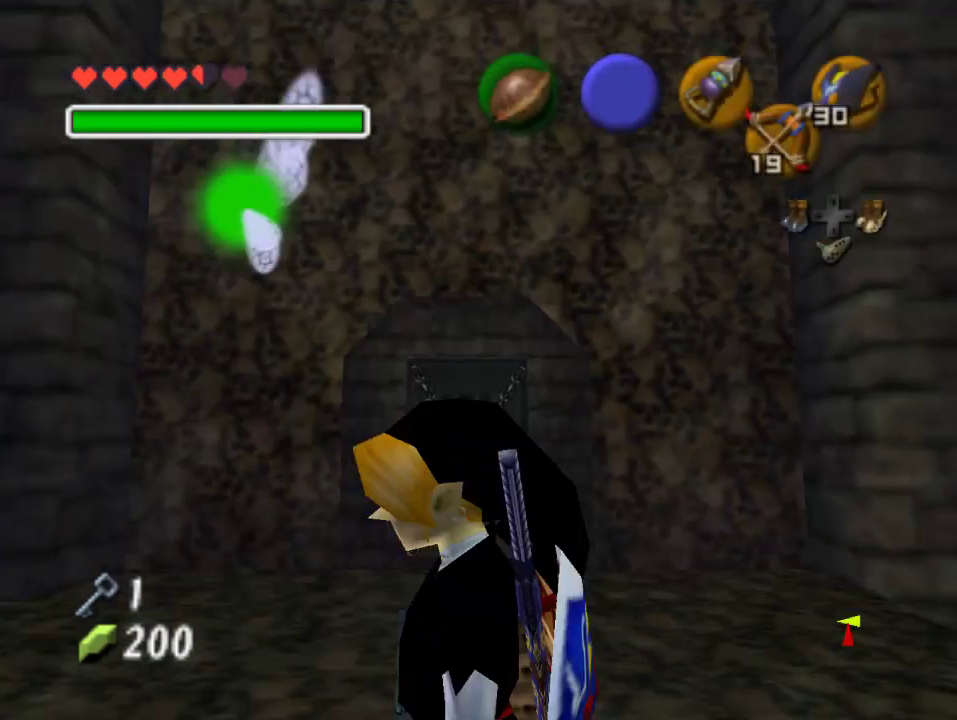
{"buttons": ["A"], "left_stick": "up-right", "events": [[100, "left_stick", "up"], [167, "left_stick", "up-right"], [300, "A", "down"], [400, "A", "up"], [467, "A", "down"]]}
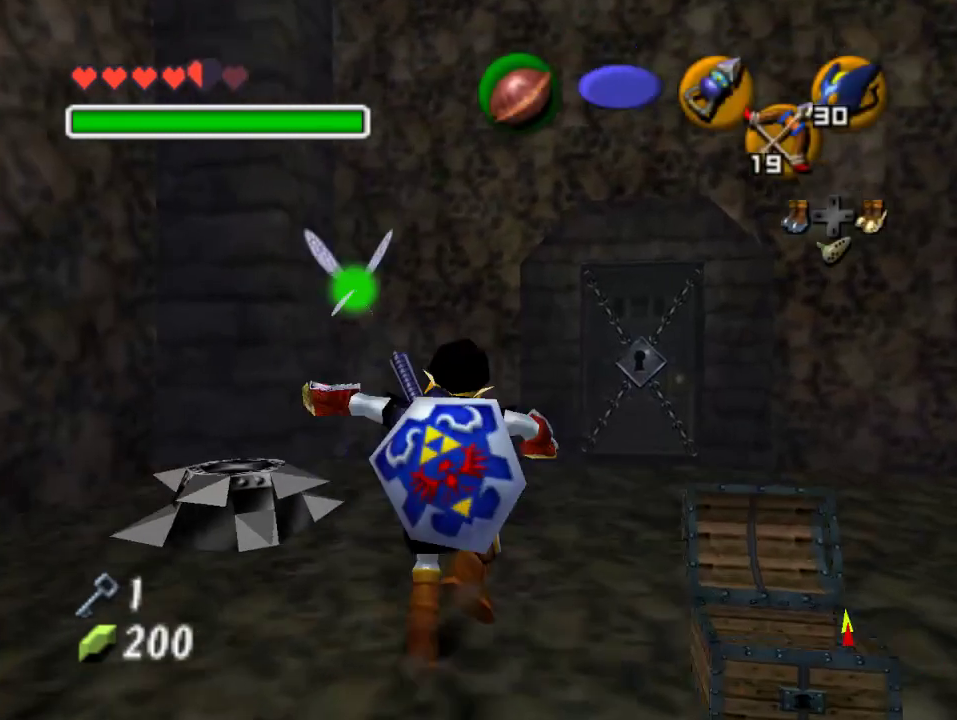
{"buttons": [], "left_stick": "up-right", "events": [[67, "A", "up"]]}
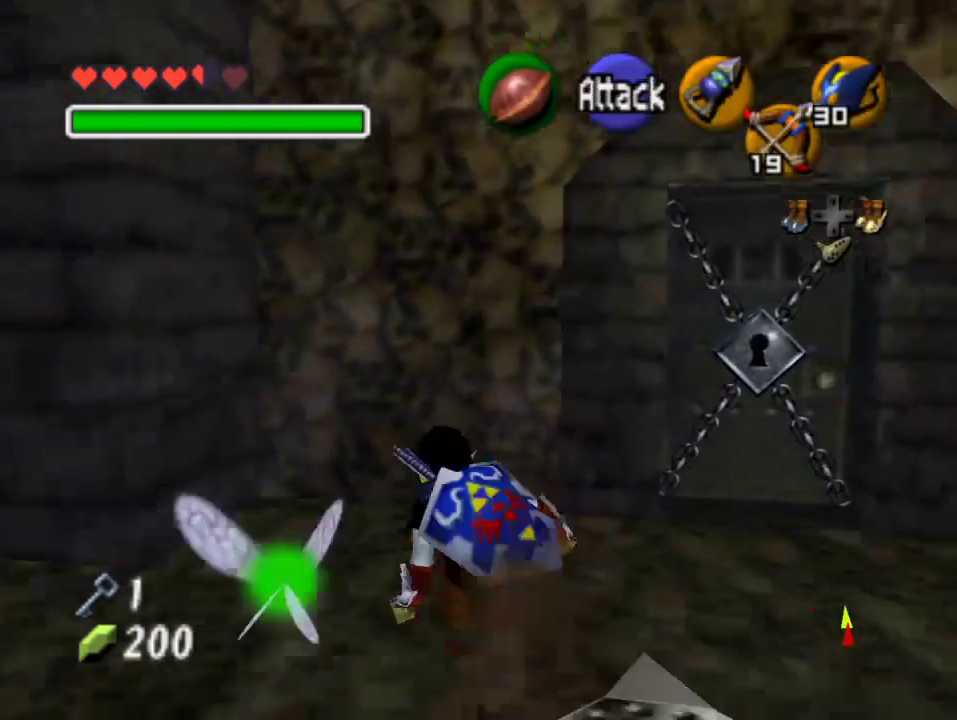
{"buttons": [], "left_stick": "up", "events": [[33, "left_stick", "right"], [133, "left_stick", "up-right"], [433, "left_stick", "up"]]}
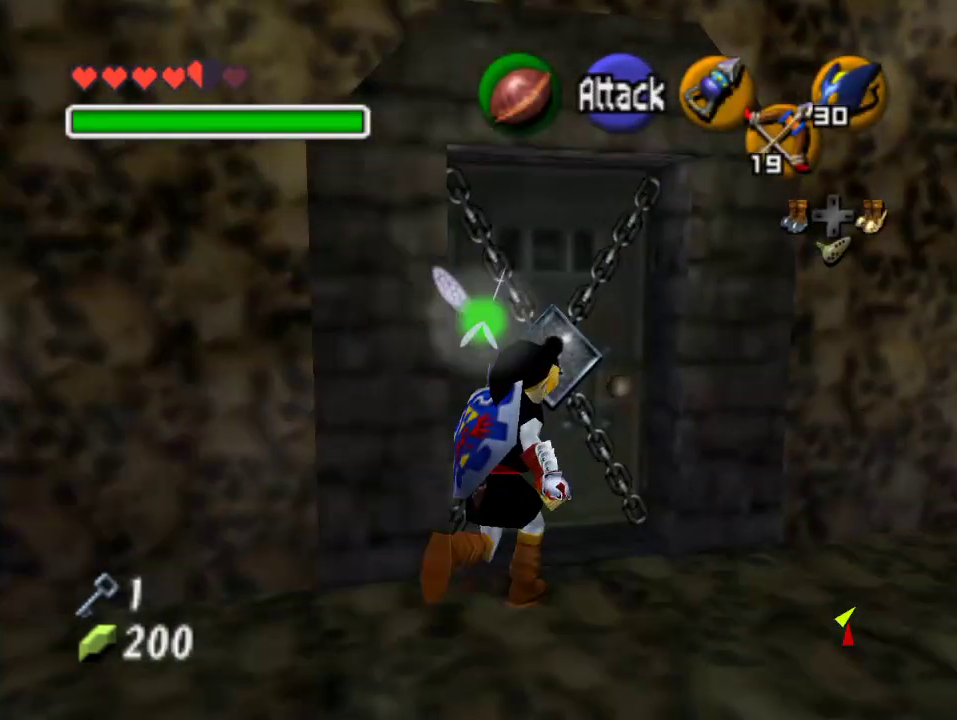
{"buttons": [], "left_stick": "center", "events": [[33, "A", "down"], [33, "left_stick", "center"], [100, "A", "up"], [167, "A", "down"], [233, "A", "up"]]}
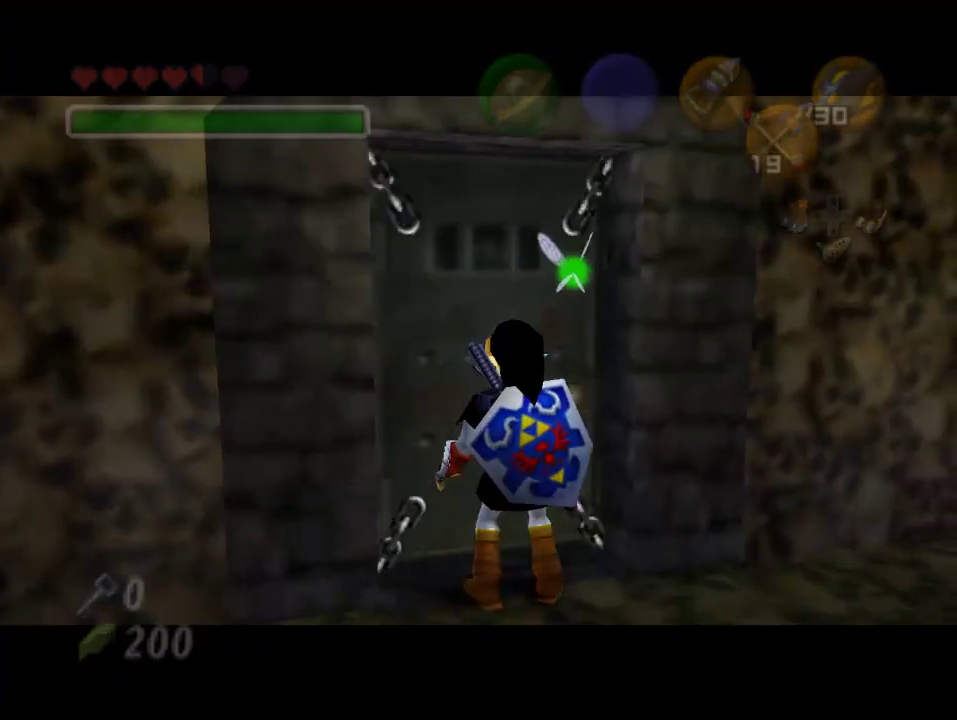
{"buttons": [], "left_stick": "center", "events": []}